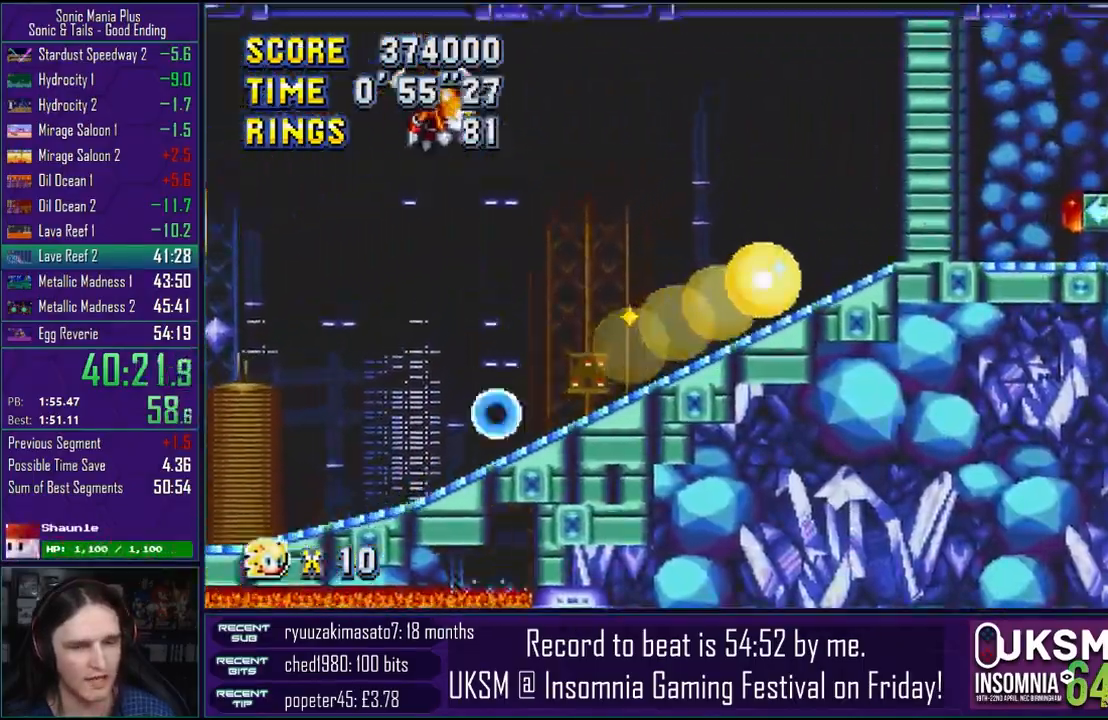
Gameplay with a controller (PlayStation layout); each line is a JSON object with the inputs held at the frame after it. "events" lists button and stick changes between this image and that frame as [ms after this image, input, new state], when the widget could be followed in between.
{"buttons": ["L2"], "left_stick": "right", "right_stick": "center", "events": [[500, "L2", "down"]]}
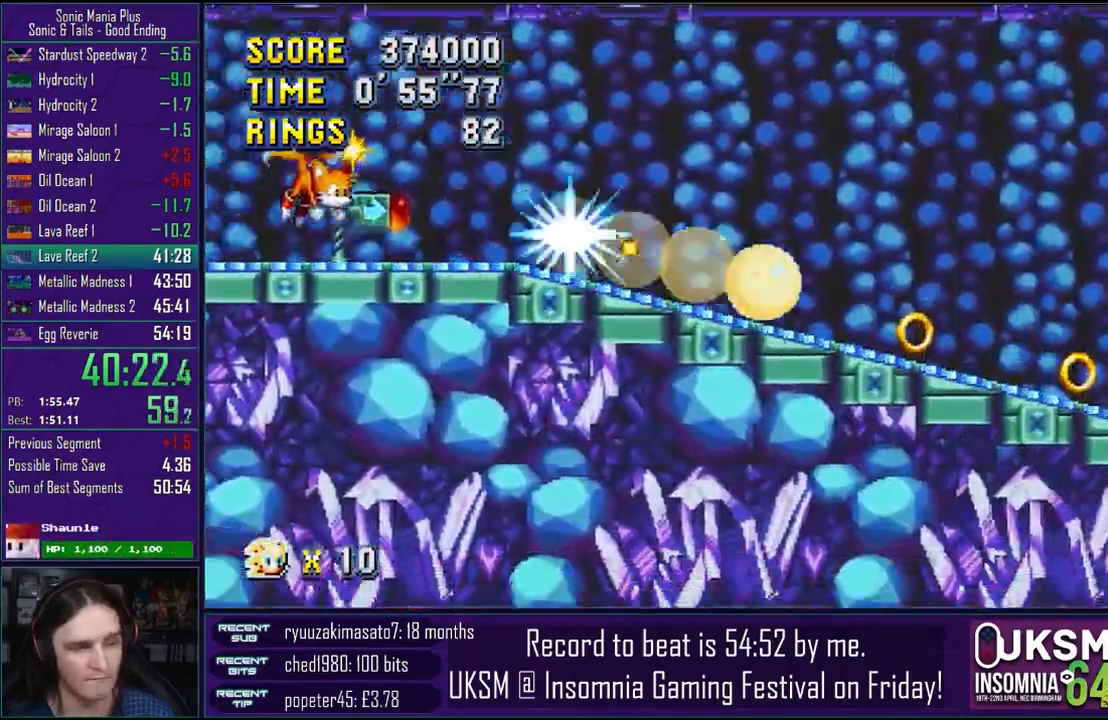
{"buttons": [], "left_stick": "right", "right_stick": "center", "events": [[233, "L2", "up"]]}
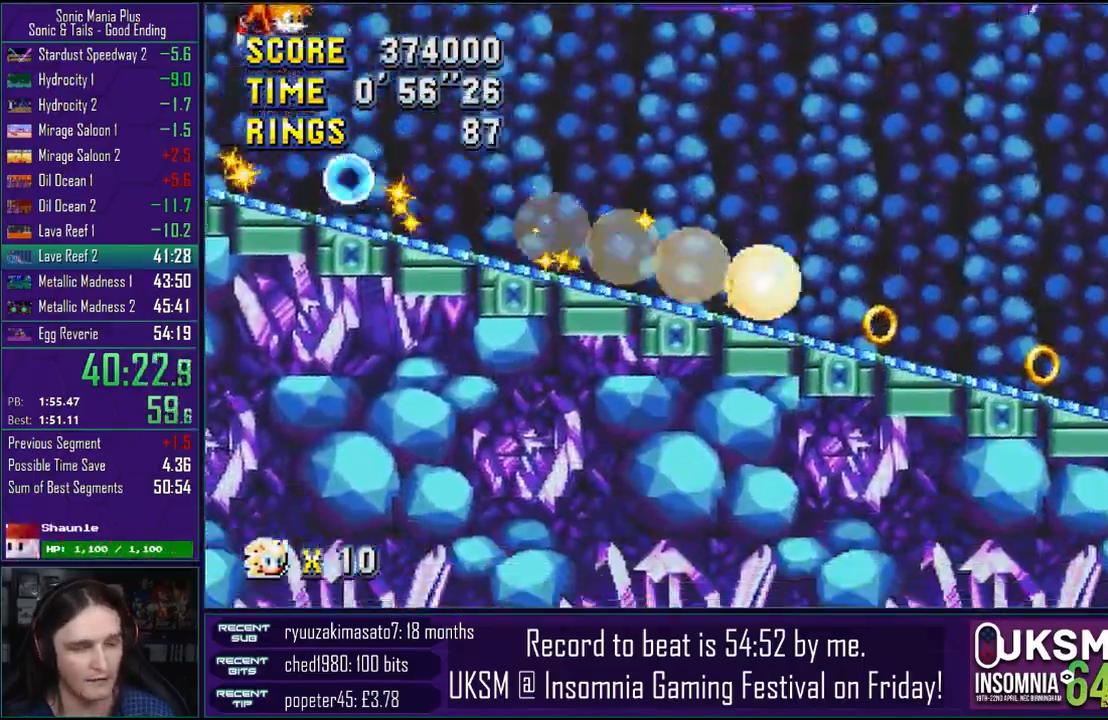
{"buttons": ["CROSS"], "left_stick": "right", "right_stick": "center", "events": [[400, "CROSS", "down"]]}
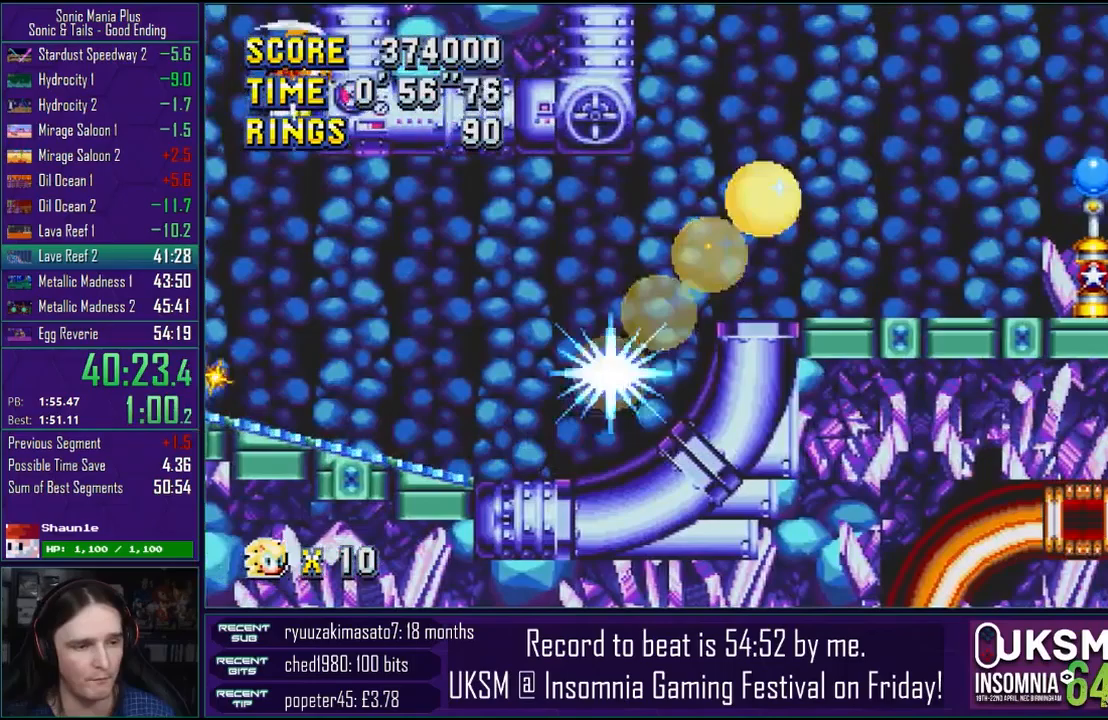
{"buttons": ["CROSS"], "left_stick": "right", "right_stick": "center", "events": [[50, "CROSS", "up"], [183, "CROSS", "down"]]}
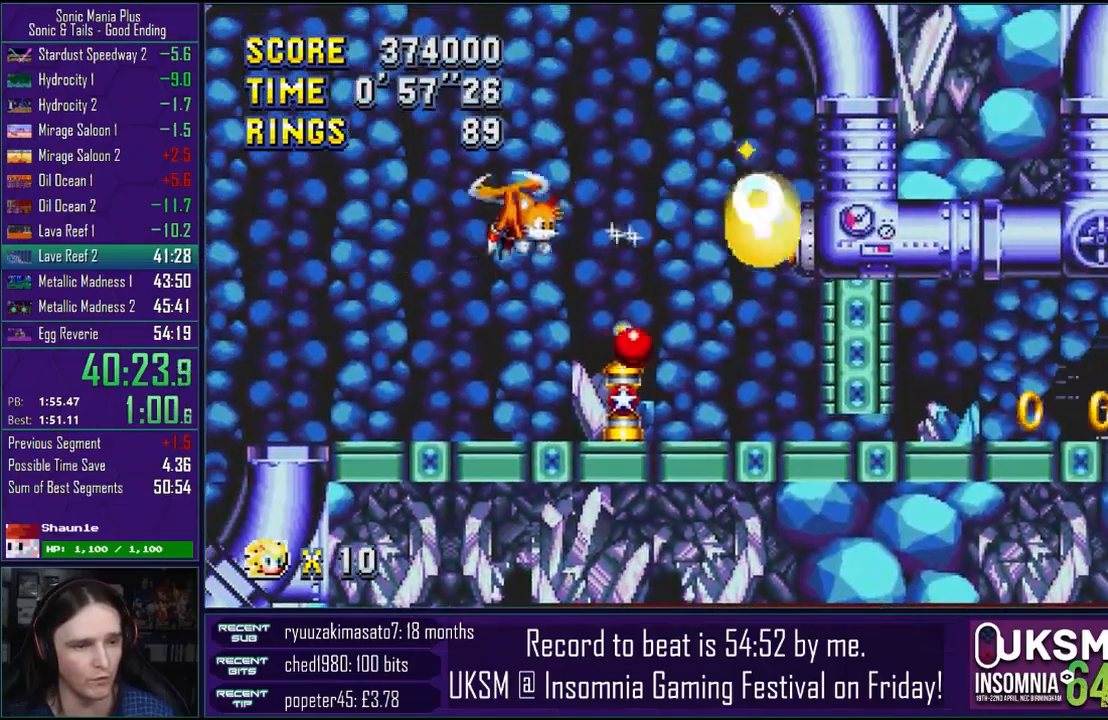
{"buttons": ["CROSS"], "left_stick": "right", "right_stick": "center", "events": []}
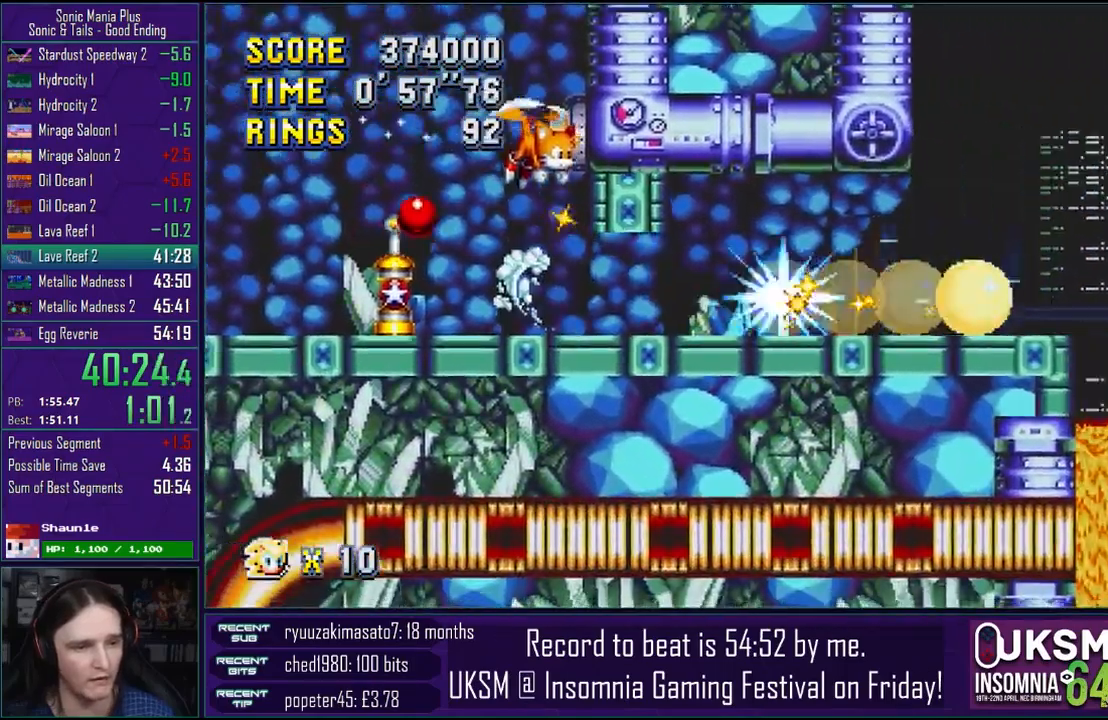
{"buttons": [], "left_stick": "right", "right_stick": "center", "events": [[67, "CROSS", "up"]]}
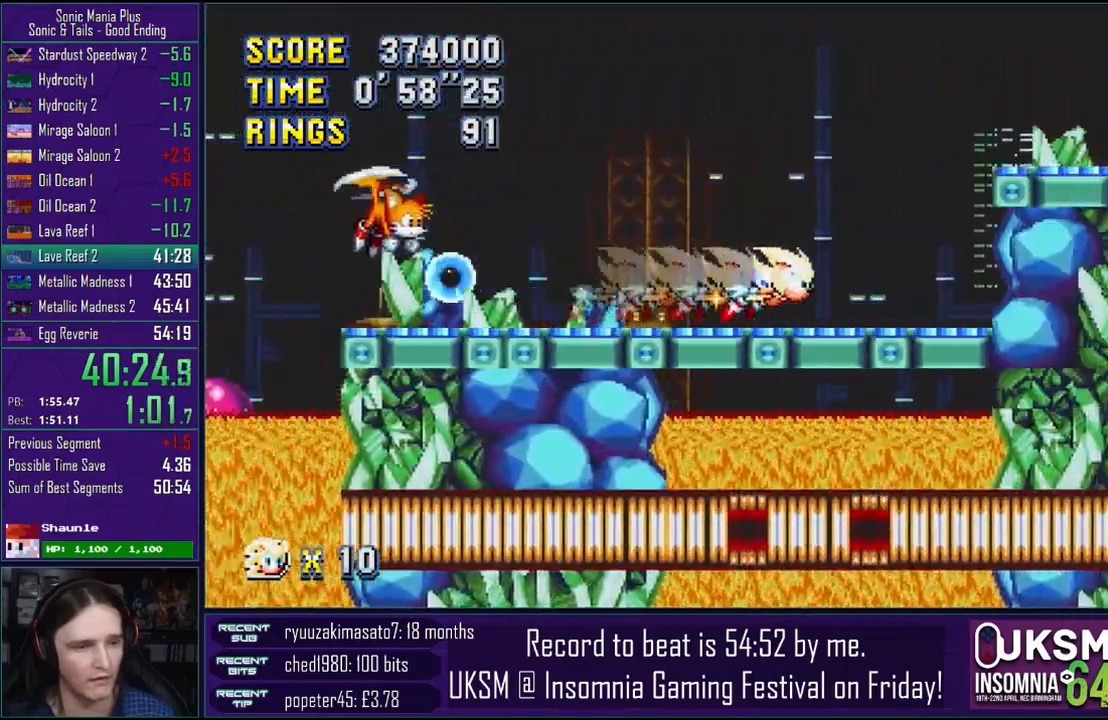
{"buttons": [], "left_stick": "right", "right_stick": "center", "events": [[100, "CROSS", "down"], [217, "CROSS", "up"], [317, "CROSS", "down"], [400, "CROSS", "up"]]}
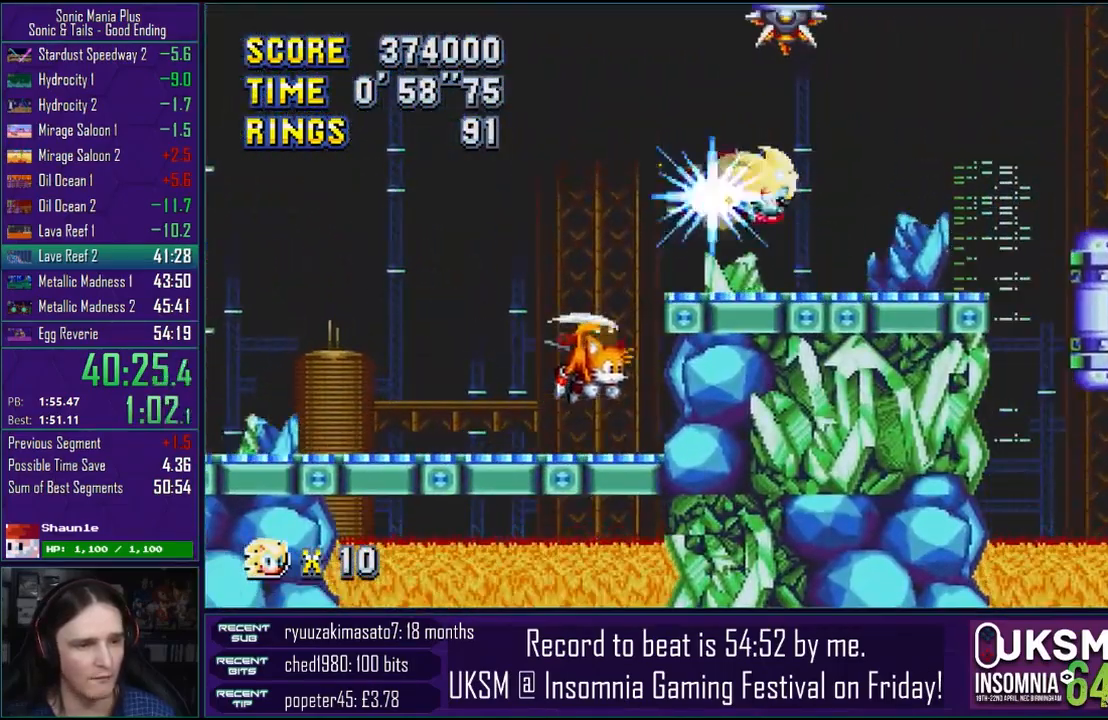
{"buttons": ["CROSS"], "left_stick": "right", "right_stick": "center", "events": [[350, "CROSS", "down"]]}
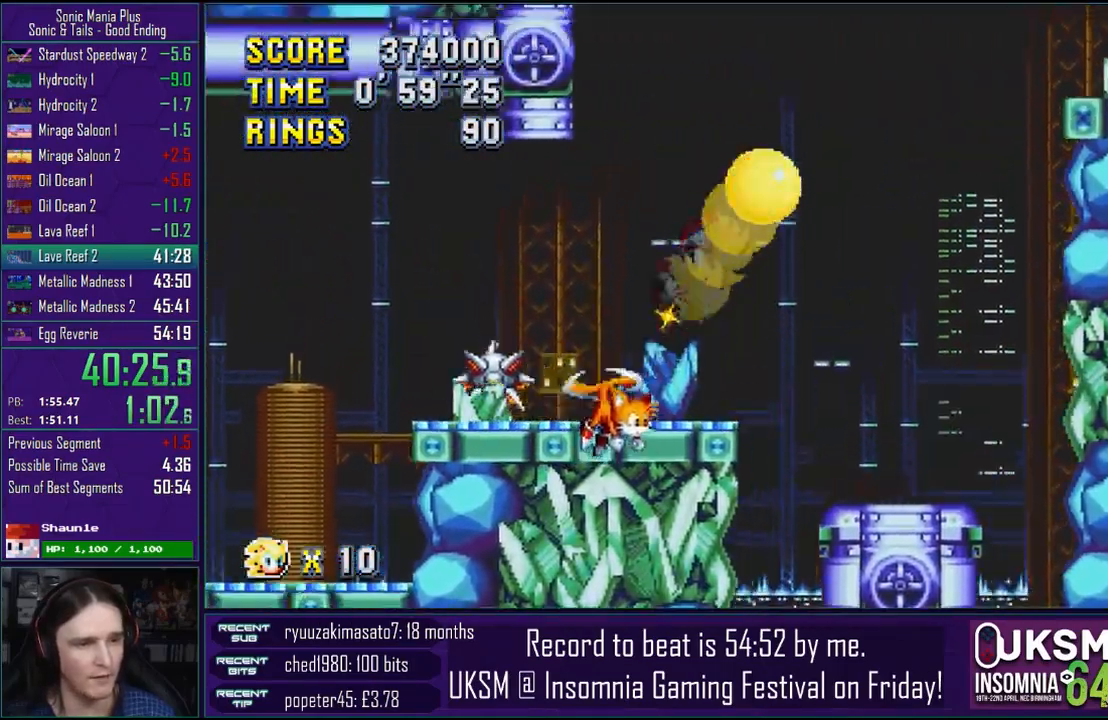
{"buttons": [], "left_stick": "left", "right_stick": "center", "events": [[67, "CROSS", "up"], [150, "CROSS", "down"], [283, "CROSS", "up"], [417, "left_stick", "center"], [467, "left_stick", "left"]]}
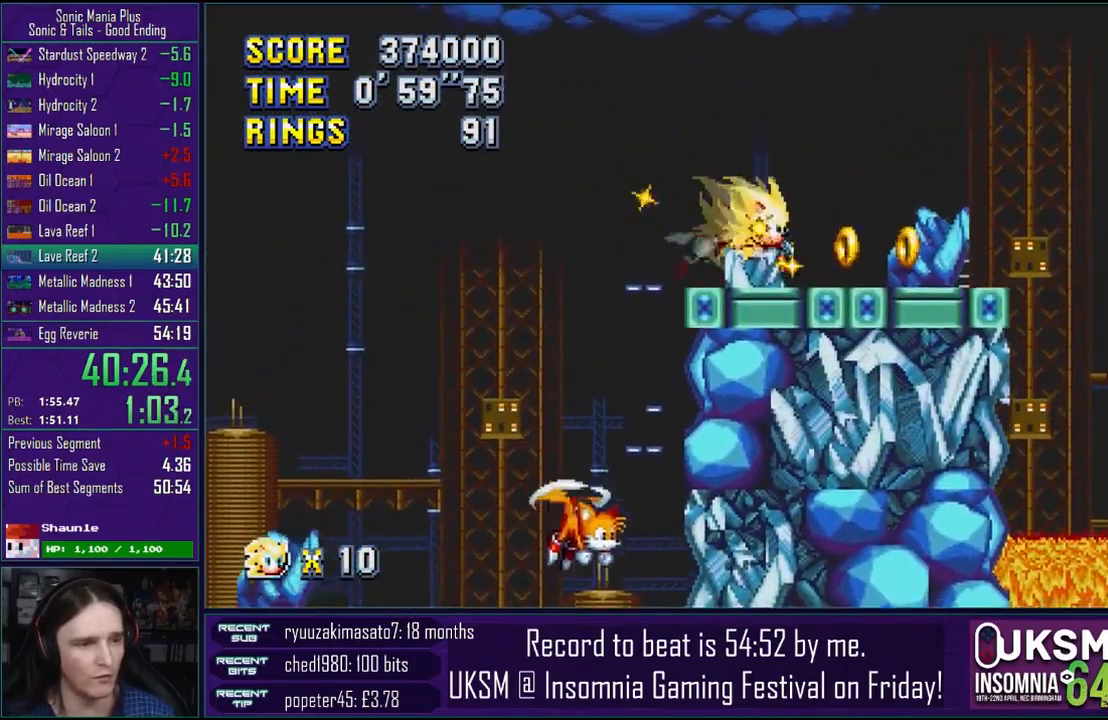
{"buttons": [], "left_stick": "left", "right_stick": "center", "events": [[67, "CROSS", "down"], [400, "CROSS", "up"]]}
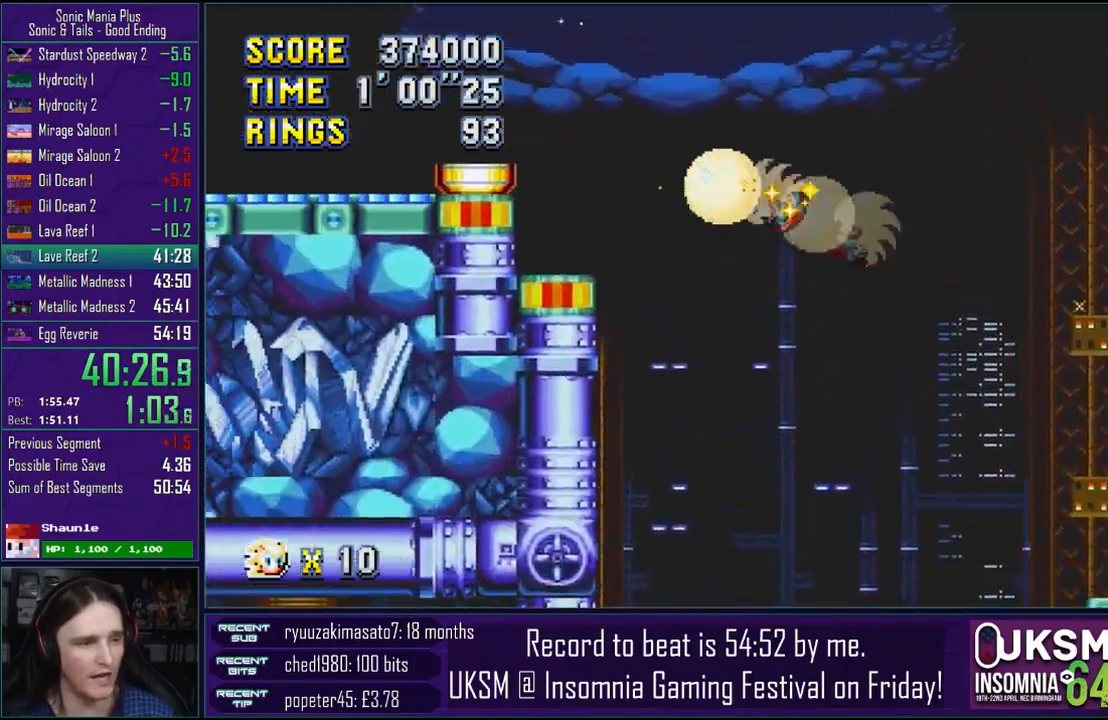
{"buttons": ["CROSS"], "left_stick": "left", "right_stick": "center", "events": [[17, "CROSS", "down"], [100, "CROSS", "up"], [117, "left_stick", "right"], [467, "left_stick", "left"], [500, "CROSS", "down"]]}
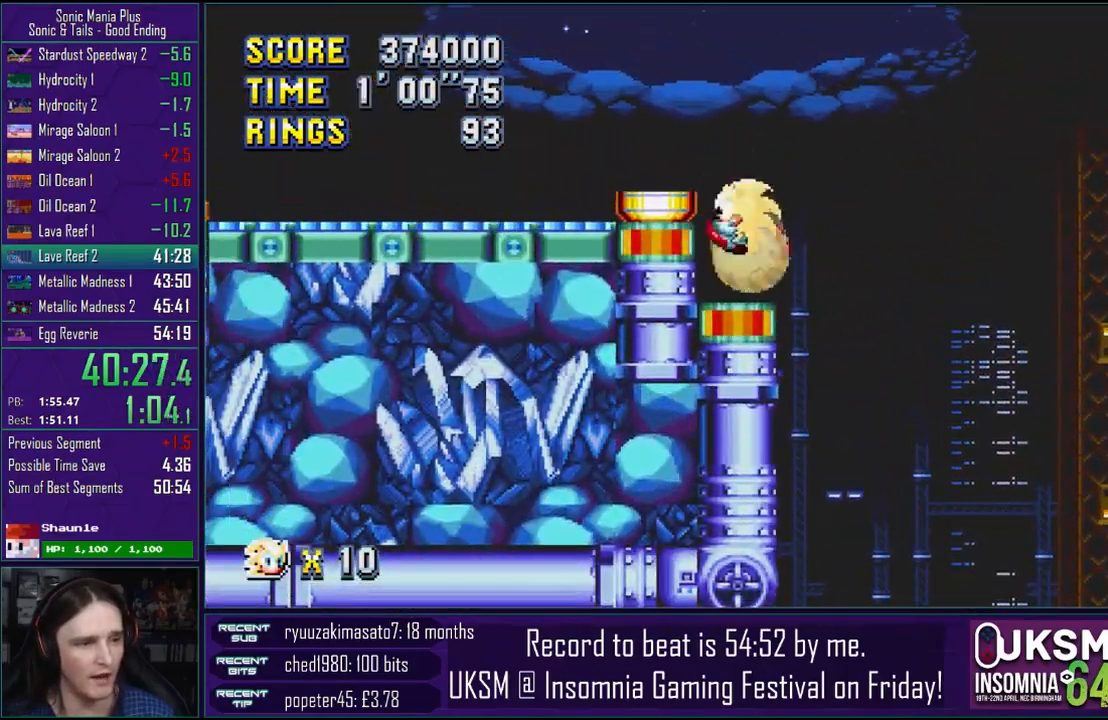
{"buttons": [], "left_stick": "left", "right_stick": "center", "events": [[100, "CROSS", "up"], [183, "CROSS", "down"], [267, "CROSS", "up"], [367, "CROSS", "down"], [467, "CROSS", "up"]]}
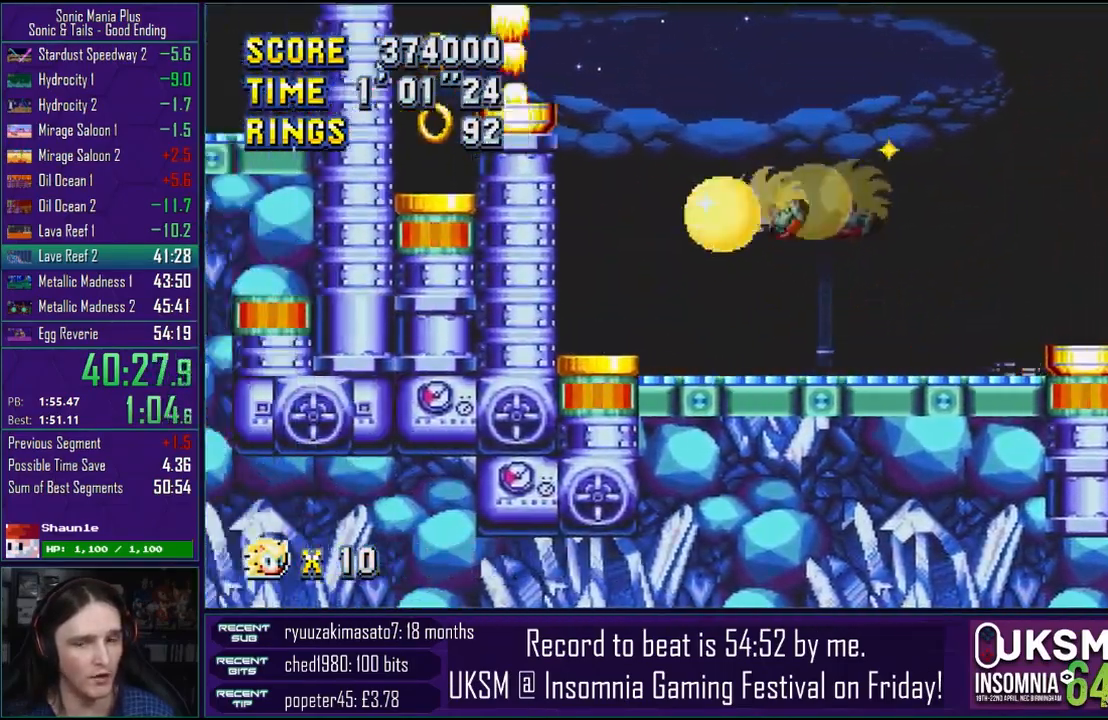
{"buttons": [], "left_stick": "left", "right_stick": "center", "events": [[33, "left_stick", "center"], [267, "left_stick", "left"]]}
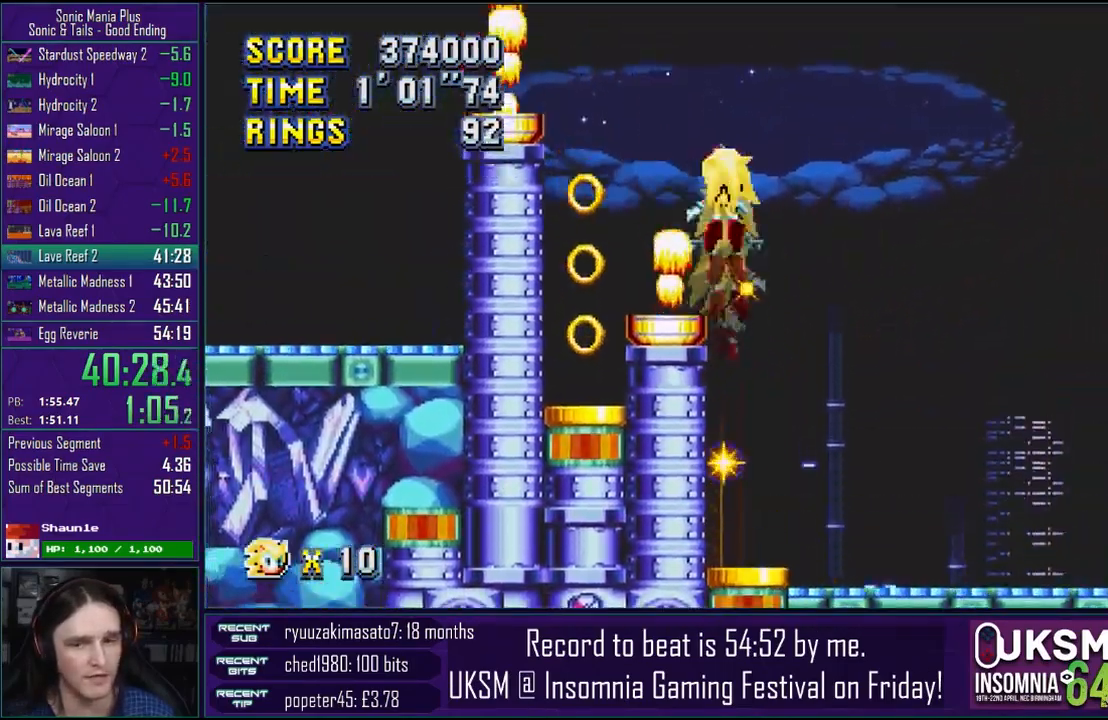
{"buttons": [], "left_stick": "left", "right_stick": "center", "events": []}
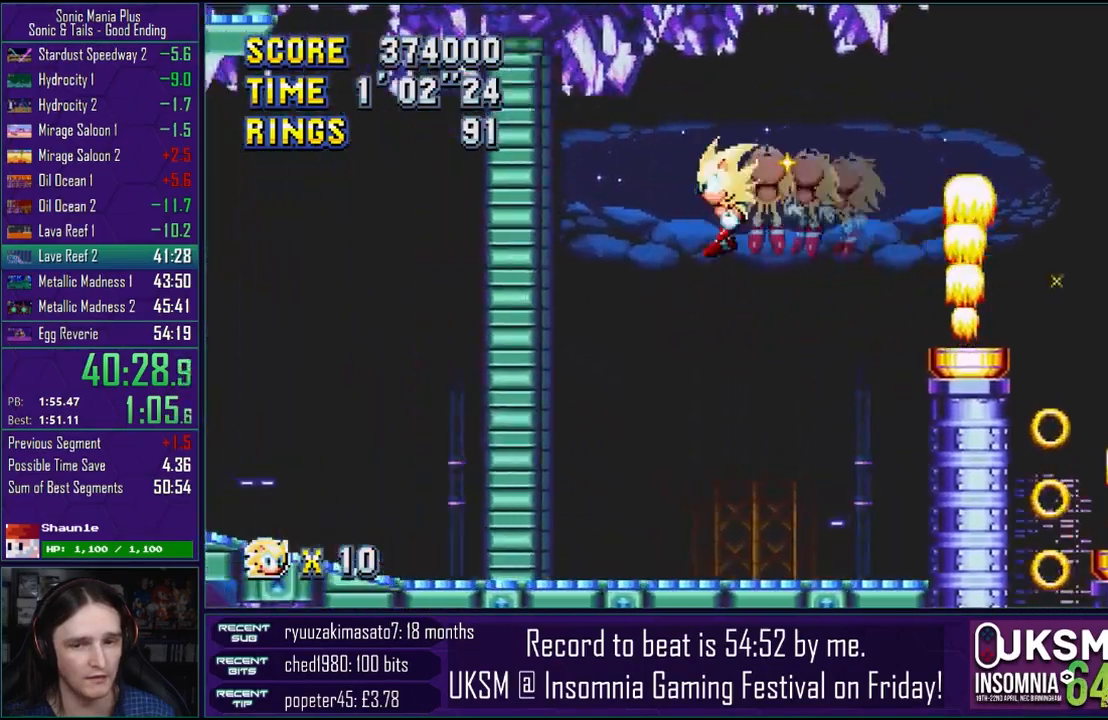
{"buttons": [], "left_stick": "left", "right_stick": "center", "events": []}
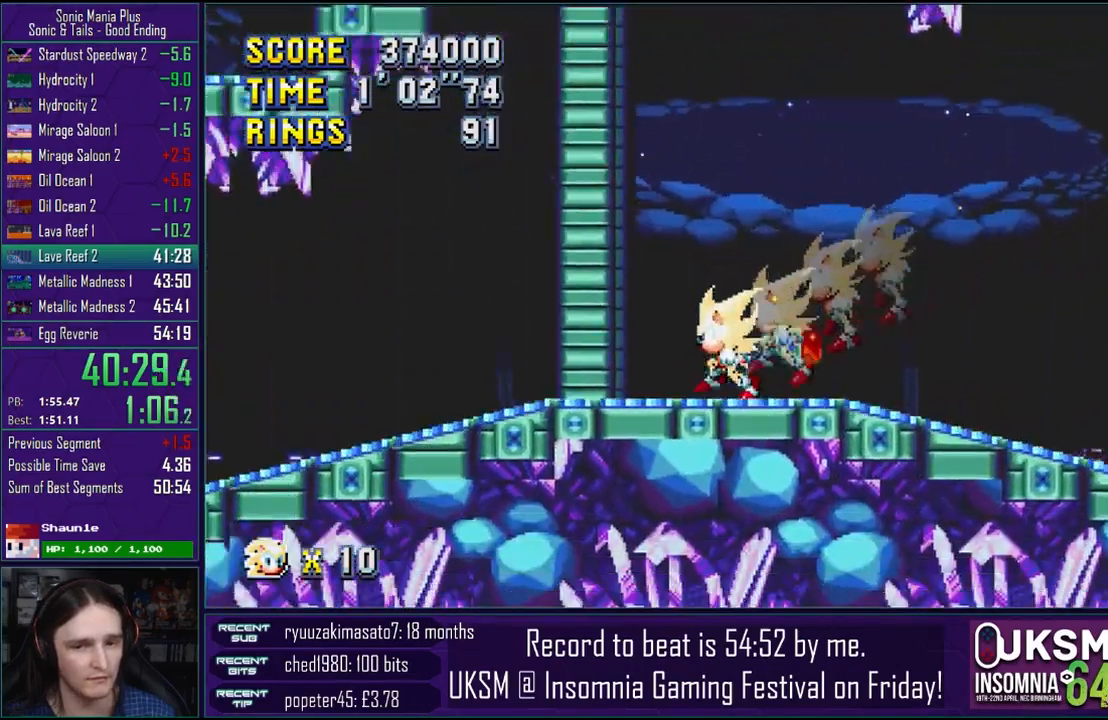
{"buttons": [], "left_stick": "down", "right_stick": "center", "events": [[283, "left_stick", "down"]]}
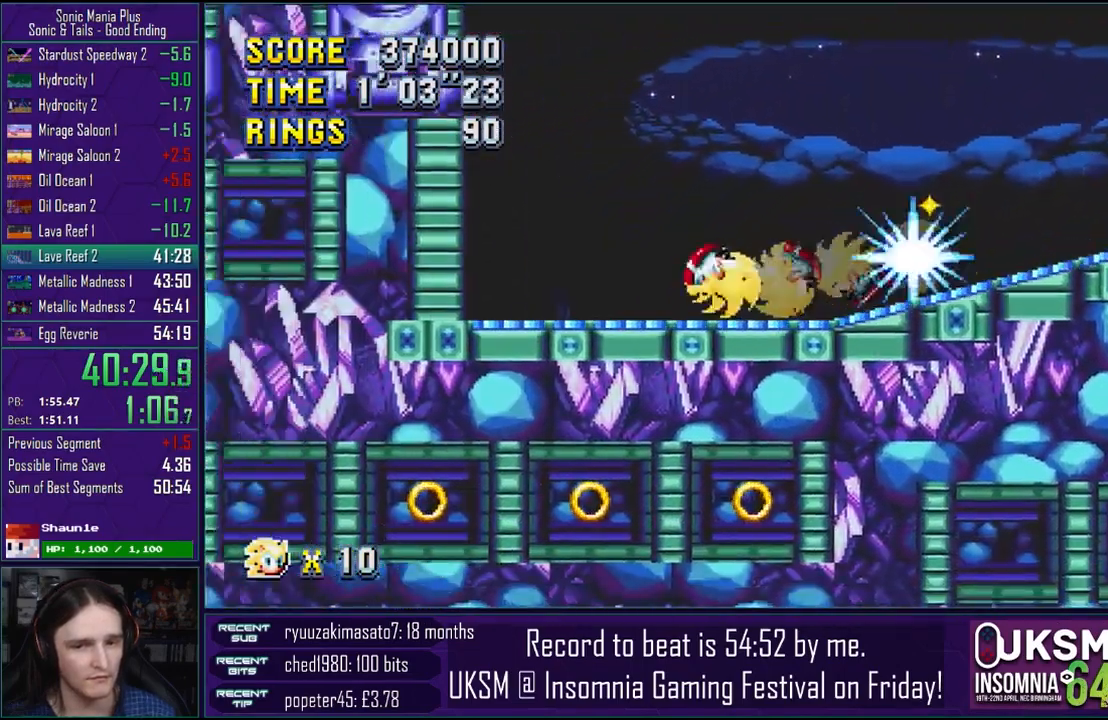
{"buttons": [], "left_stick": "down", "right_stick": "center", "events": []}
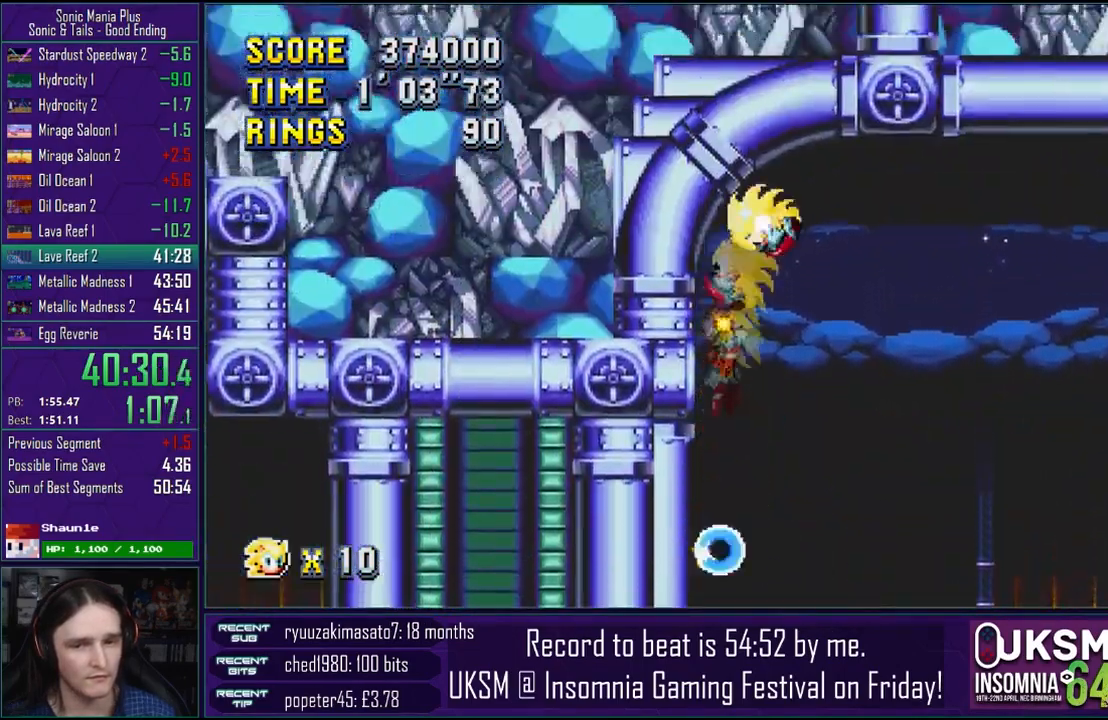
{"buttons": [], "left_stick": "down", "right_stick": "center", "events": []}
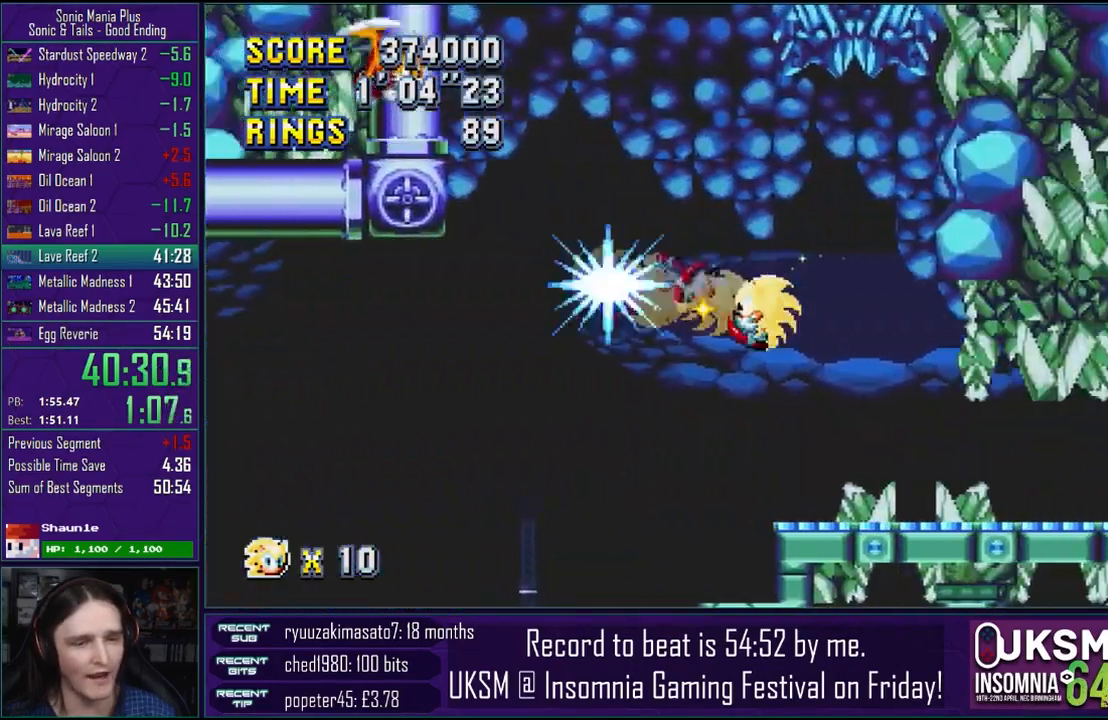
{"buttons": [], "left_stick": "right", "right_stick": "center", "events": [[283, "left_stick", "right"], [333, "CROSS", "down"], [467, "CROSS", "up"]]}
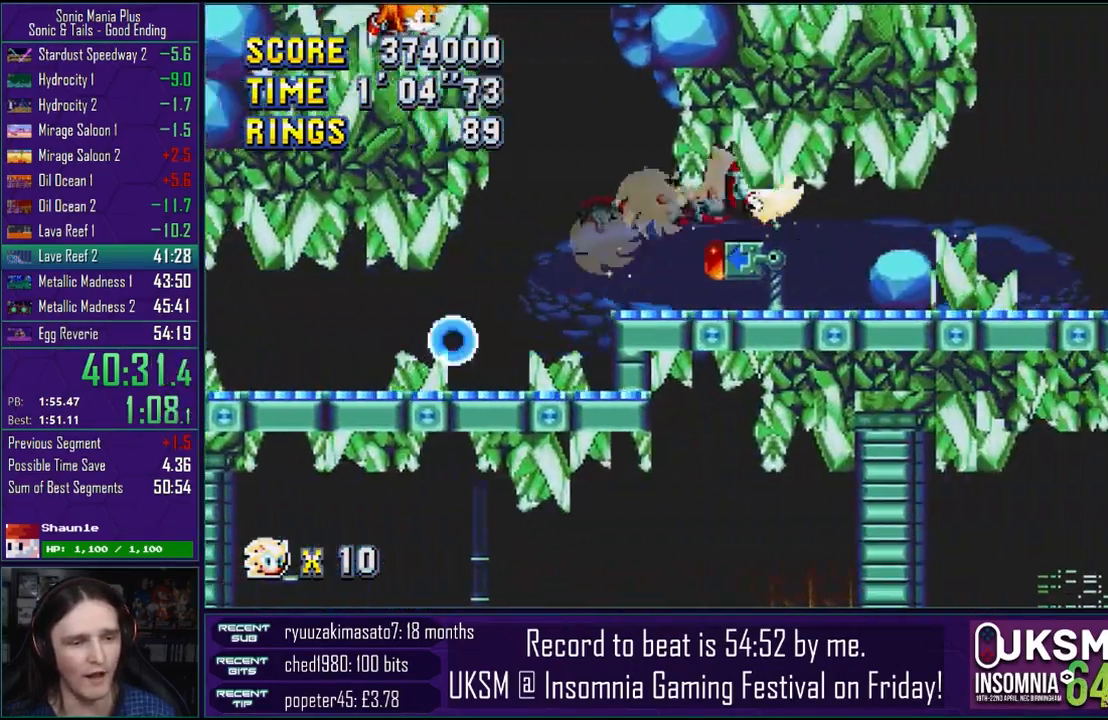
{"buttons": ["CROSS"], "left_stick": "right", "right_stick": "center", "events": [[33, "CROSS", "down"], [133, "CROSS", "up"], [333, "CROSS", "down"]]}
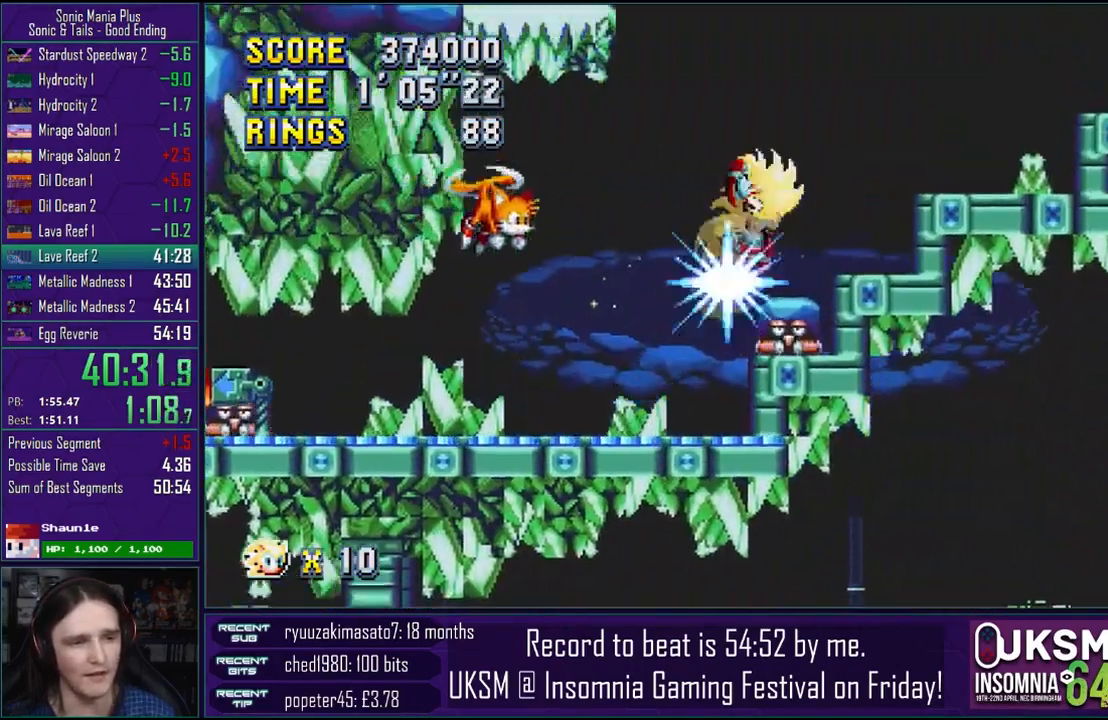
{"buttons": [], "left_stick": "right", "right_stick": "center", "events": [[317, "CROSS", "up"]]}
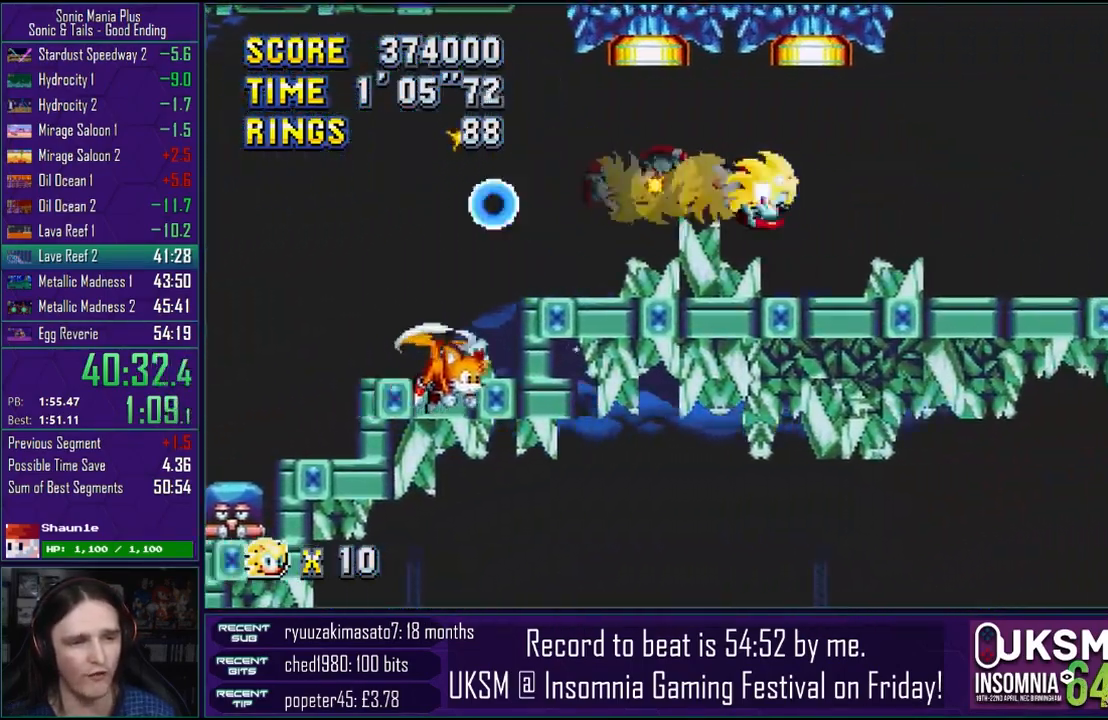
{"buttons": [], "left_stick": "right", "right_stick": "center", "events": [[250, "left_stick", "left"], [300, "CROSS", "down"], [300, "left_stick", "center"], [383, "left_stick", "right"], [417, "CROSS", "up"]]}
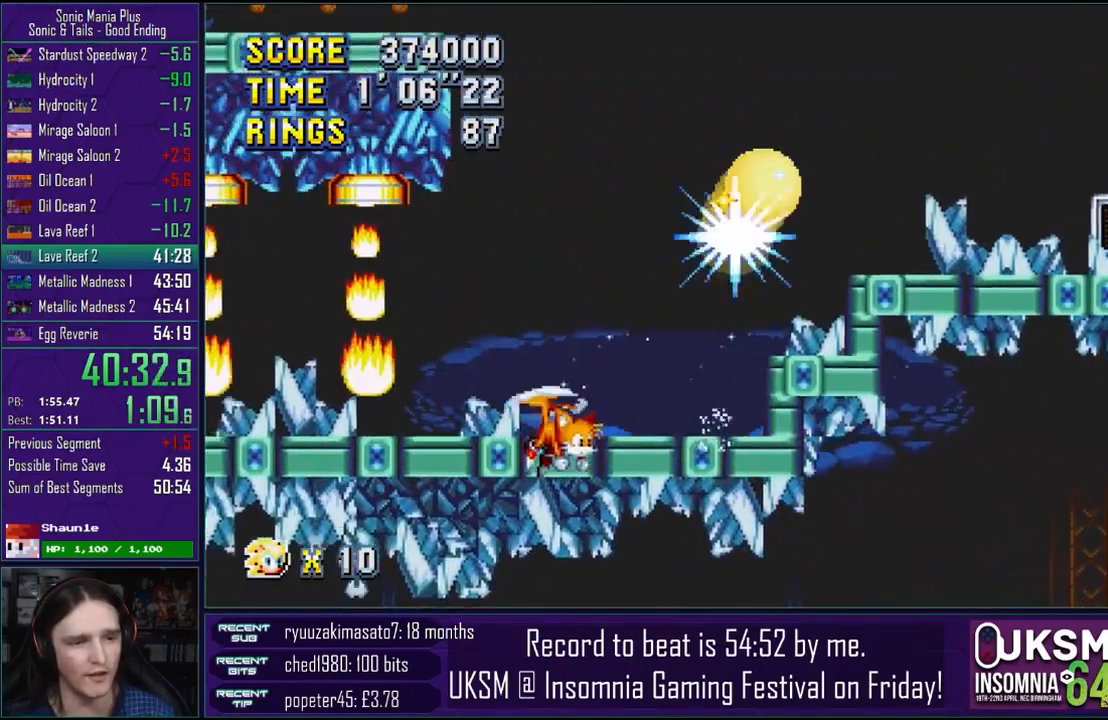
{"buttons": [], "left_stick": "right", "right_stick": "center", "events": [[50, "CROSS", "down"], [167, "CROSS", "up"]]}
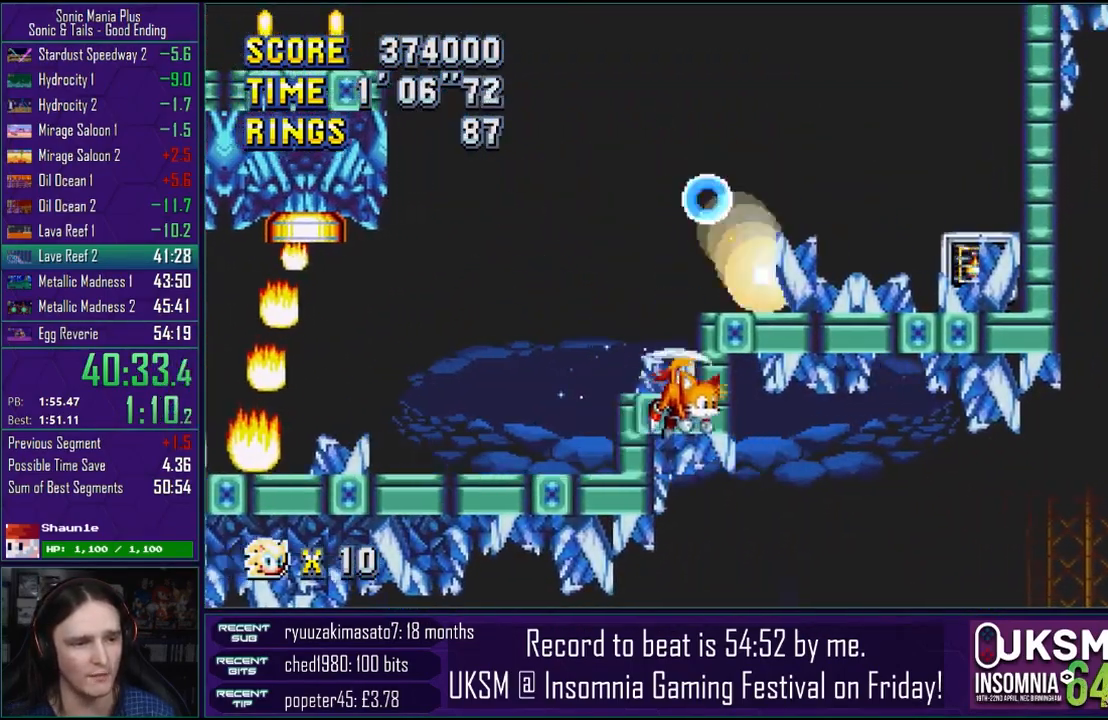
{"buttons": ["CROSS"], "left_stick": "right", "right_stick": "center", "events": [[83, "CROSS", "down"], [133, "left_stick", "center"], [400, "left_stick", "right"]]}
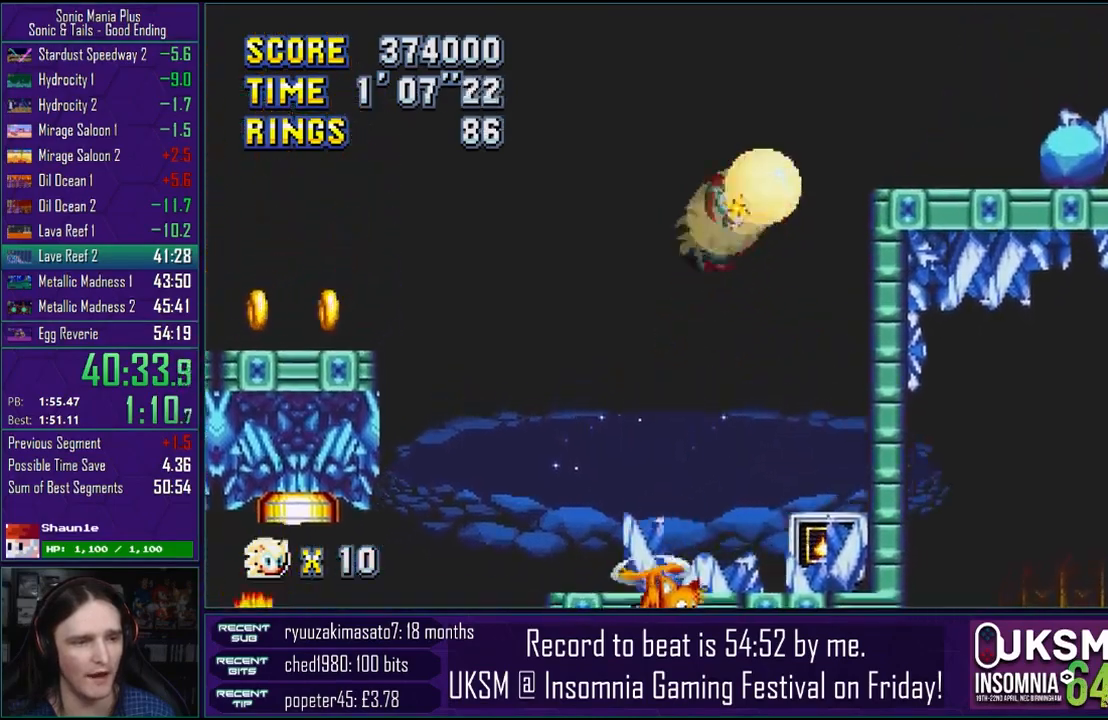
{"buttons": ["CROSS"], "left_stick": "right", "right_stick": "center", "events": [[200, "CROSS", "up"], [283, "CROSS", "down"], [417, "CROSS", "up"], [500, "CROSS", "down"]]}
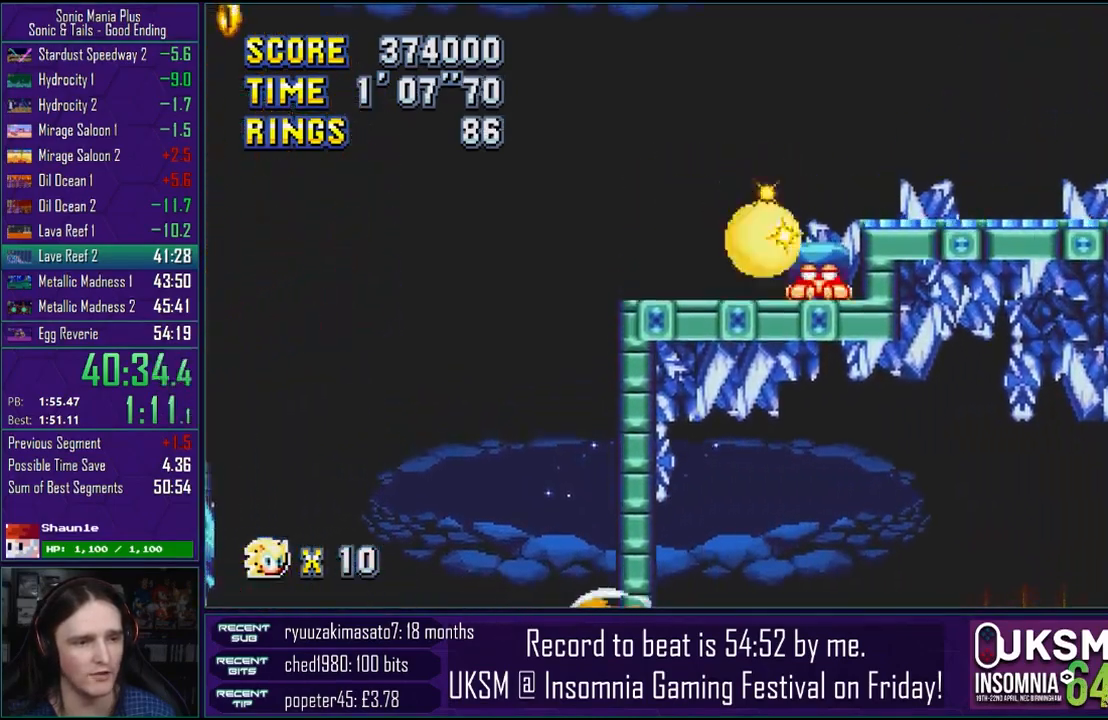
{"buttons": ["CROSS"], "left_stick": "right", "right_stick": "center", "events": [[117, "CROSS", "up"], [200, "CROSS", "down"]]}
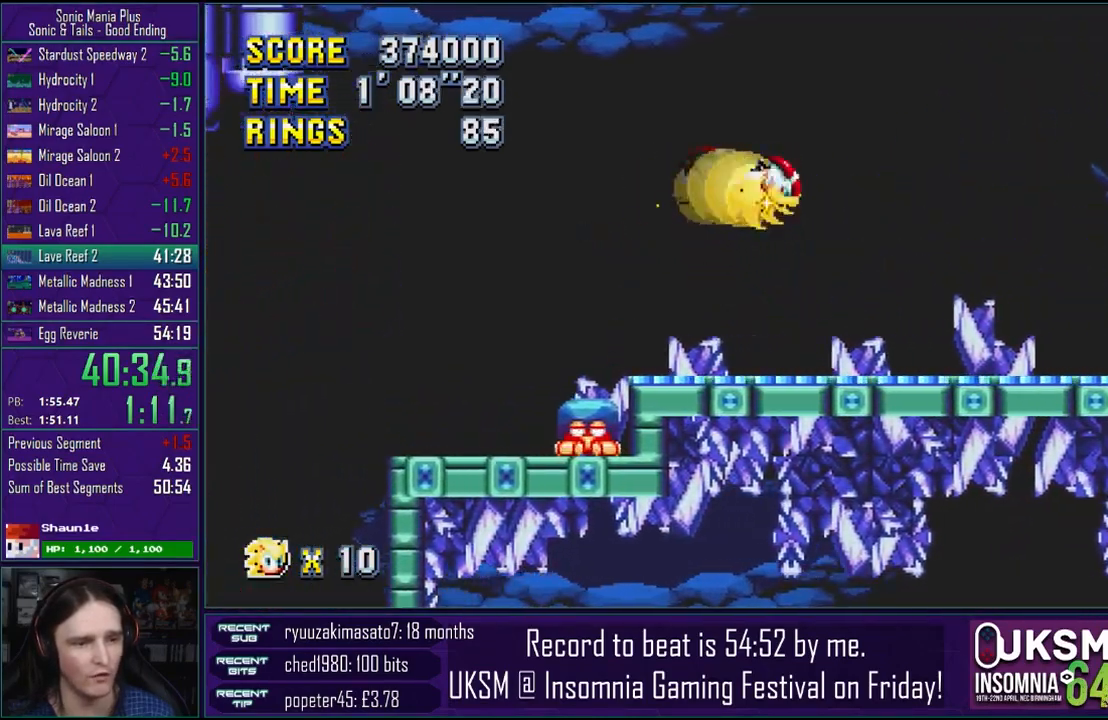
{"buttons": ["CROSS"], "left_stick": "left", "right_stick": "center", "events": [[367, "CROSS", "up"], [400, "CROSS", "down"], [467, "left_stick", "left"]]}